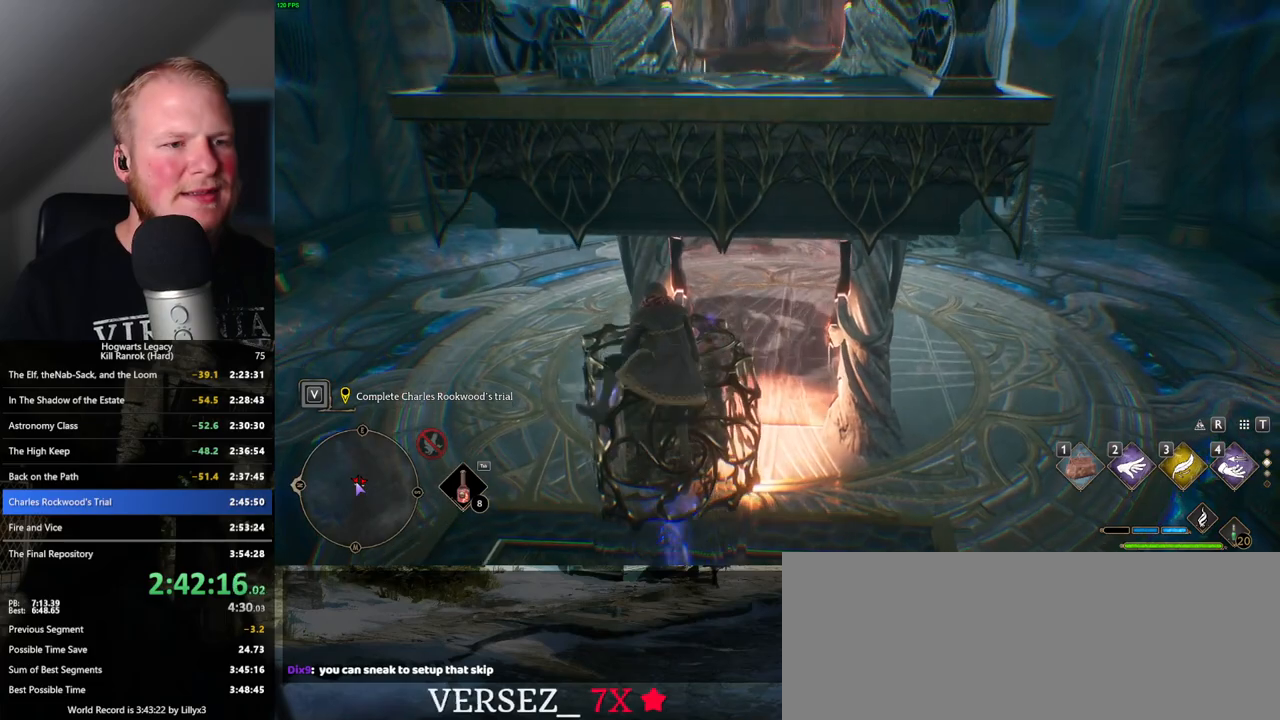
Gameplay with keyboard and mouse; each line is a JSON object with the keys and mouse buttons held at the frame after it. "events" lists presses ("down") and releases ("up") of ".", "/", "0", "1", "2", "3", "4", "5", "6", "7", "8", "9", "a", "alt_l", "alt_r", "b", "backslash", "backspace", "c", "caps_lock", "comma", "ctrl_l", "ctrl_r", "d", "e", "equals", "escape", "f", "f1", "f10", "f11", "f12", "f2", "f3", "f4", "f5", "f6", "f7", "f8", "f9", "g", "h", "i", "j", "k", "l", "lbracket", "m", "minus", "n", "o", "p", "q", "quote", "r", "rbracket", "return", "s", "semicolon", "shift_l", "shift_r", "space", "super_l", "super_r", "t", "tab", "tilde", "u", "v", "w", "x", "y", "z", "mouse_left", "mouse_wheel", "mouse_right", "mouse_mb4" and "mouse_mb5" between this image and that frame as [ms after this image, input, new state], when the widget could be followed in between. "mouse_left", "mouse_wheel", "mouse_right", "mouse_mb4", "mouse_mb5" = the "left", "wheel", "right", "mb4", "mb5" buttons of the "mouse" list. No other keys are recorded. "wheel" means that the mouse wheel is clicked or scrolled. Mouse movement is not recorded.
{"keys": ["w"], "mouse": [], "events": []}
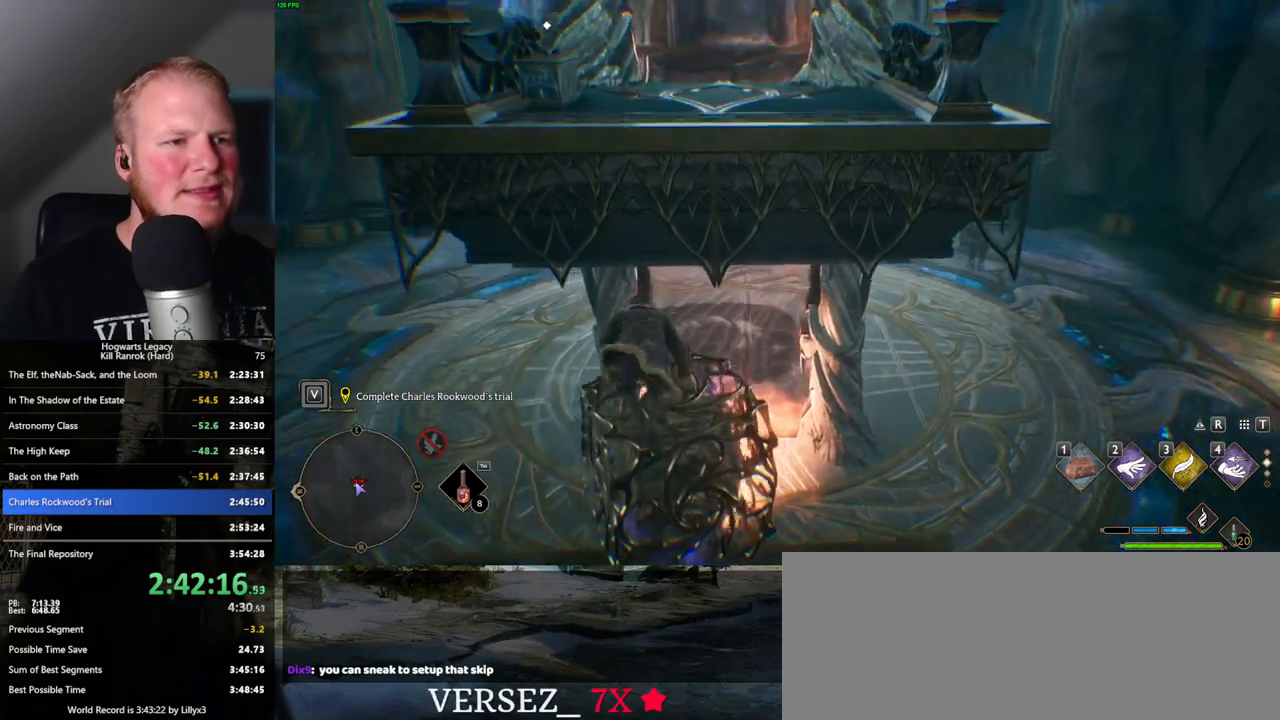
{"keys": ["w"], "mouse": ["mb5"], "events": [[217, "mouse_mb5", "down"]]}
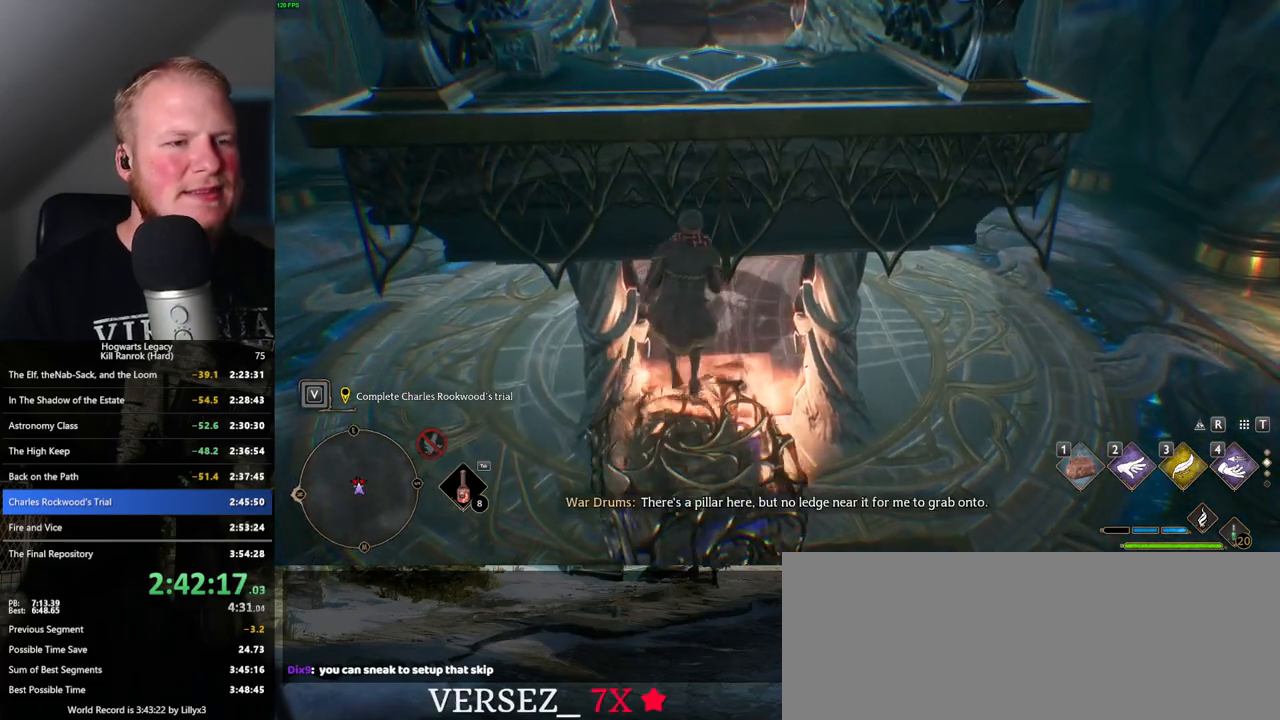
{"keys": ["w"], "mouse": [], "events": [[367, "mouse_mb5", "up"]]}
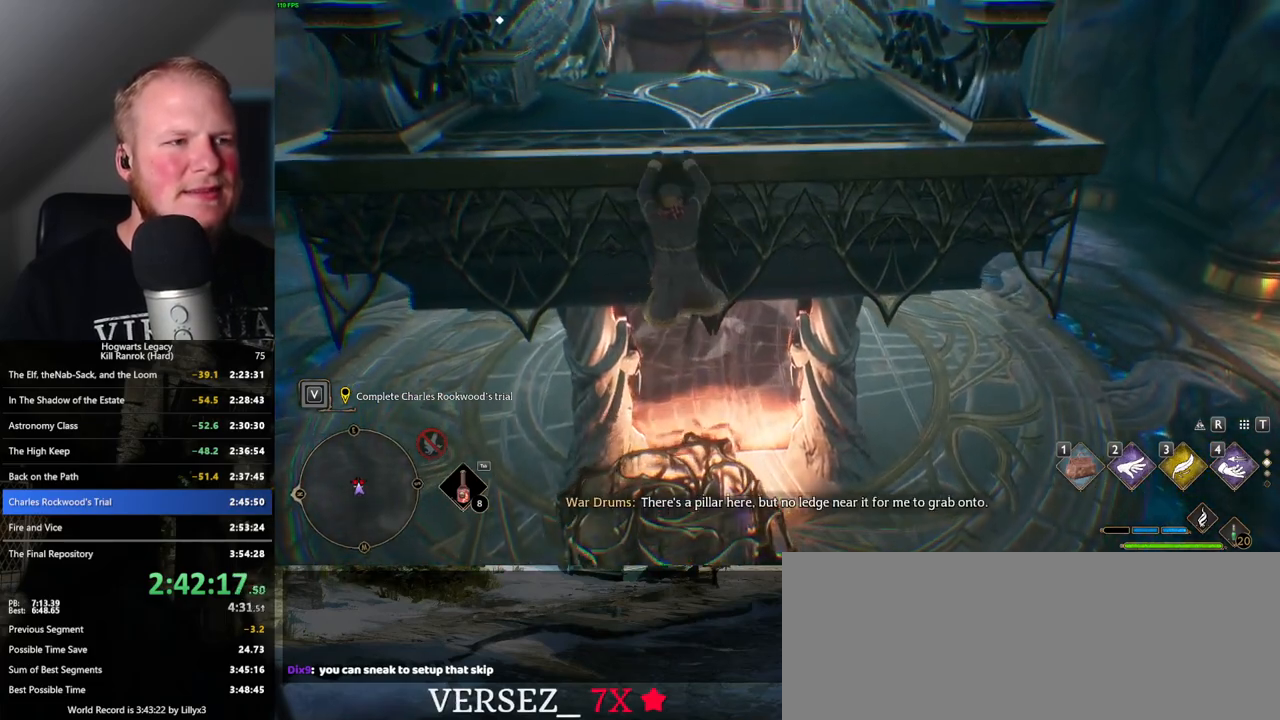
{"keys": ["w"], "mouse": [], "events": []}
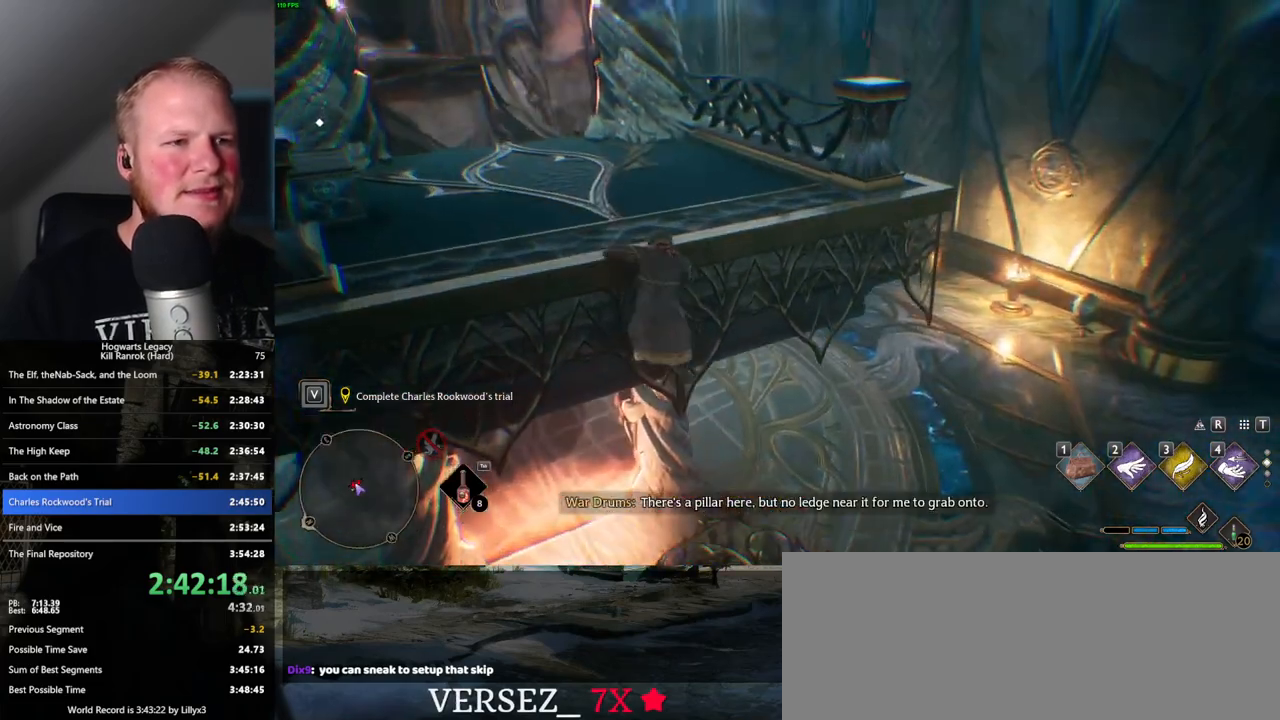
{"keys": ["w"], "mouse": [], "events": []}
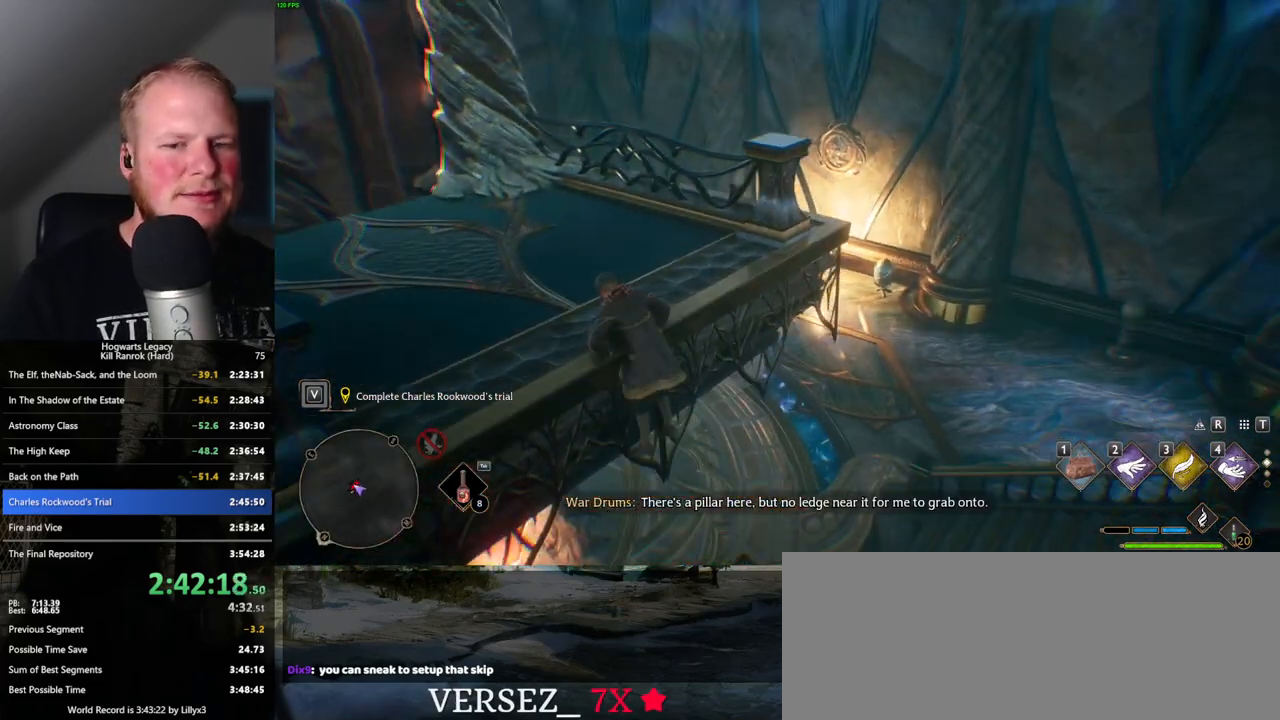
{"keys": ["w"], "mouse": [], "events": []}
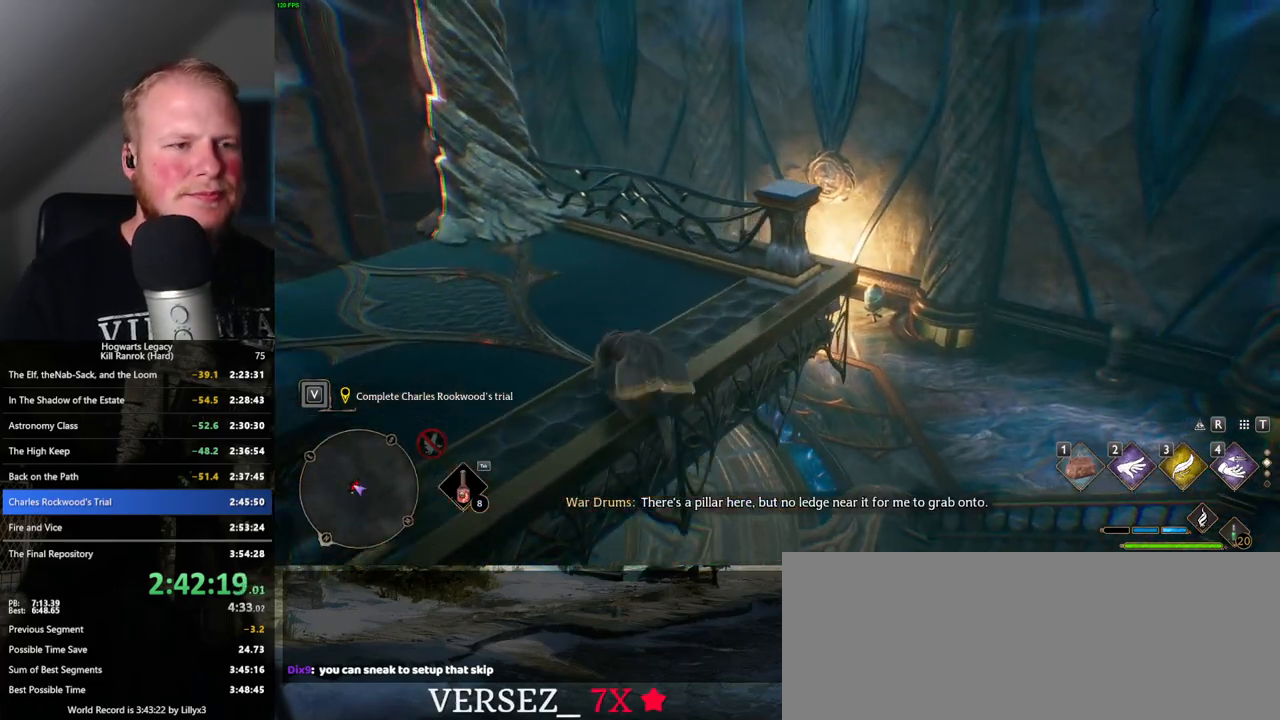
{"keys": ["w"], "mouse": [], "events": []}
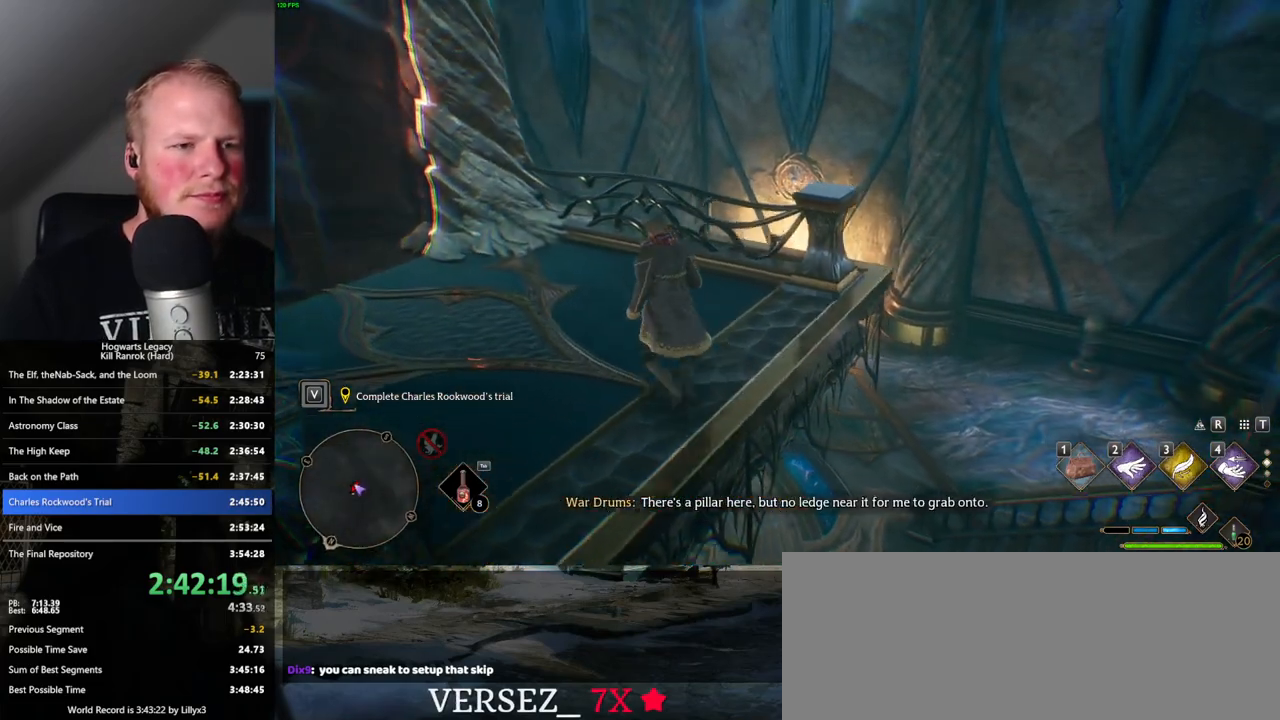
{"keys": ["d", "w"], "mouse": ["left", "right"], "events": [[134, "d", "down"], [300, "mouse_right", "down"], [484, "mouse_left", "down"]]}
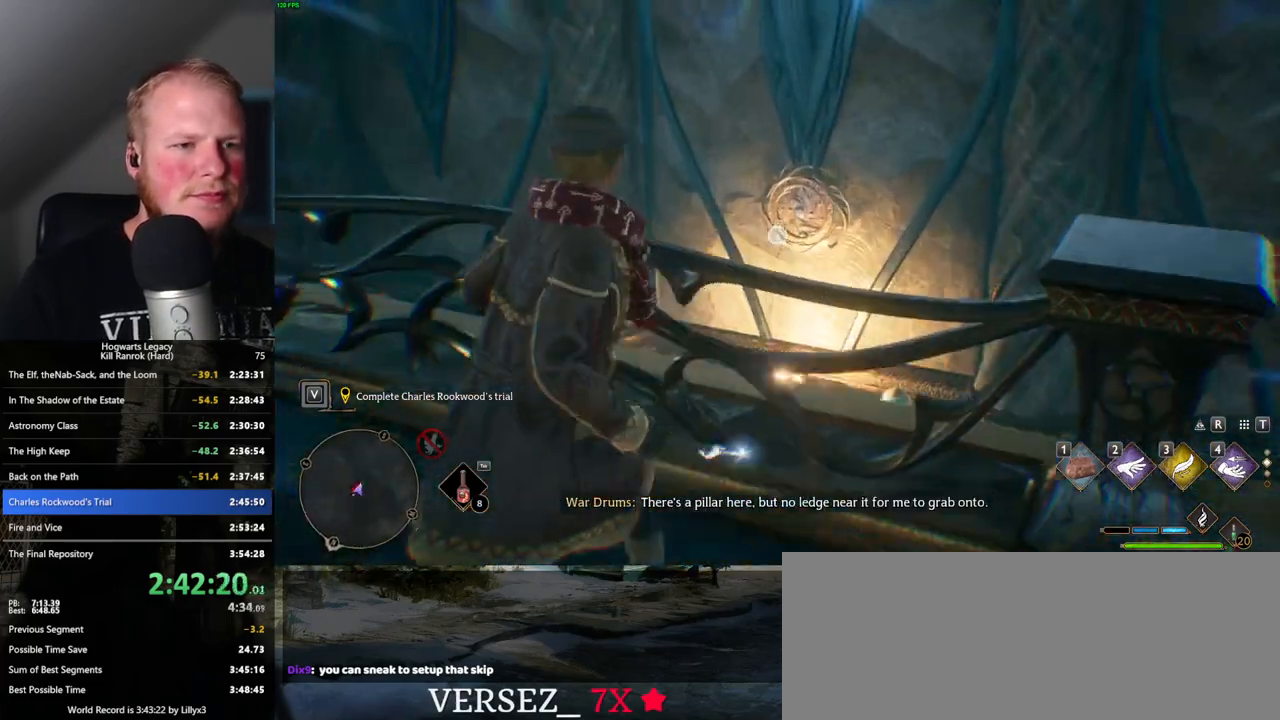
{"keys": ["w"], "mouse": ["right"], "events": [[17, "d", "up"], [184, "mouse_left", "up"]]}
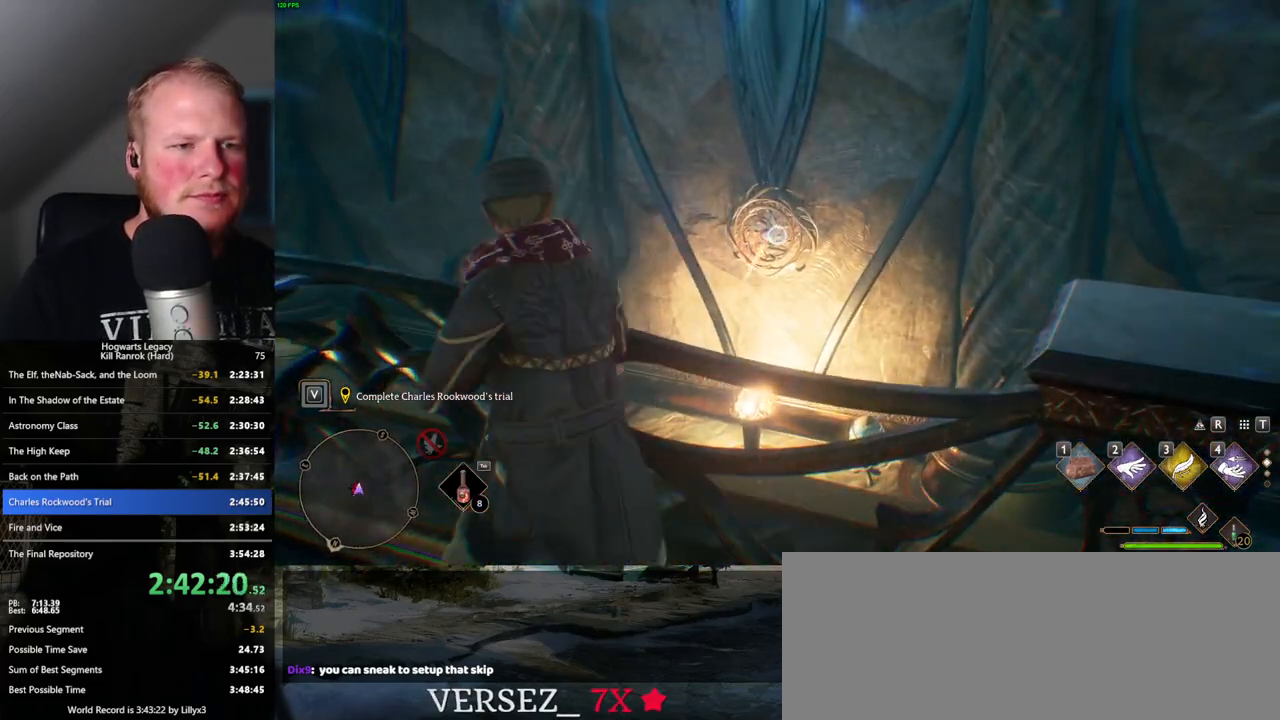
{"keys": ["a"], "mouse": [], "events": [[100, "w", "up"], [217, "mouse_right", "up"], [234, "a", "down"]]}
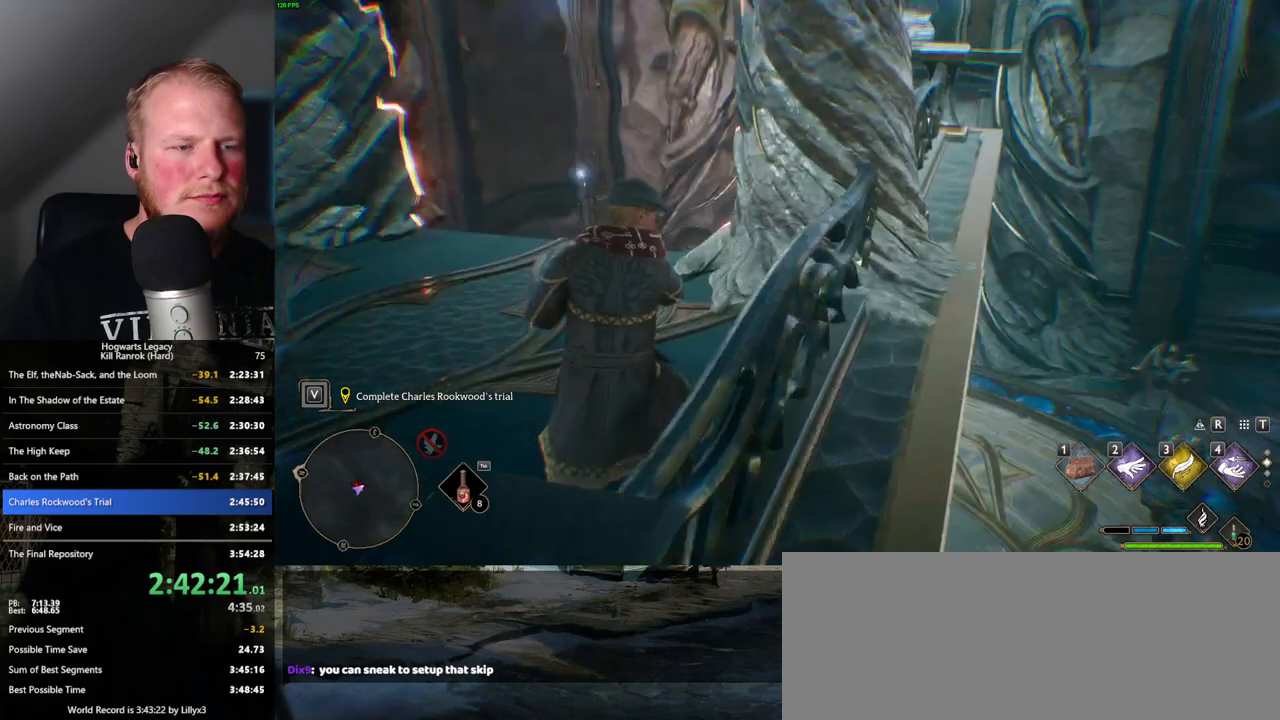
{"keys": ["a", "w"], "mouse": [], "events": [[34, "w", "down"]]}
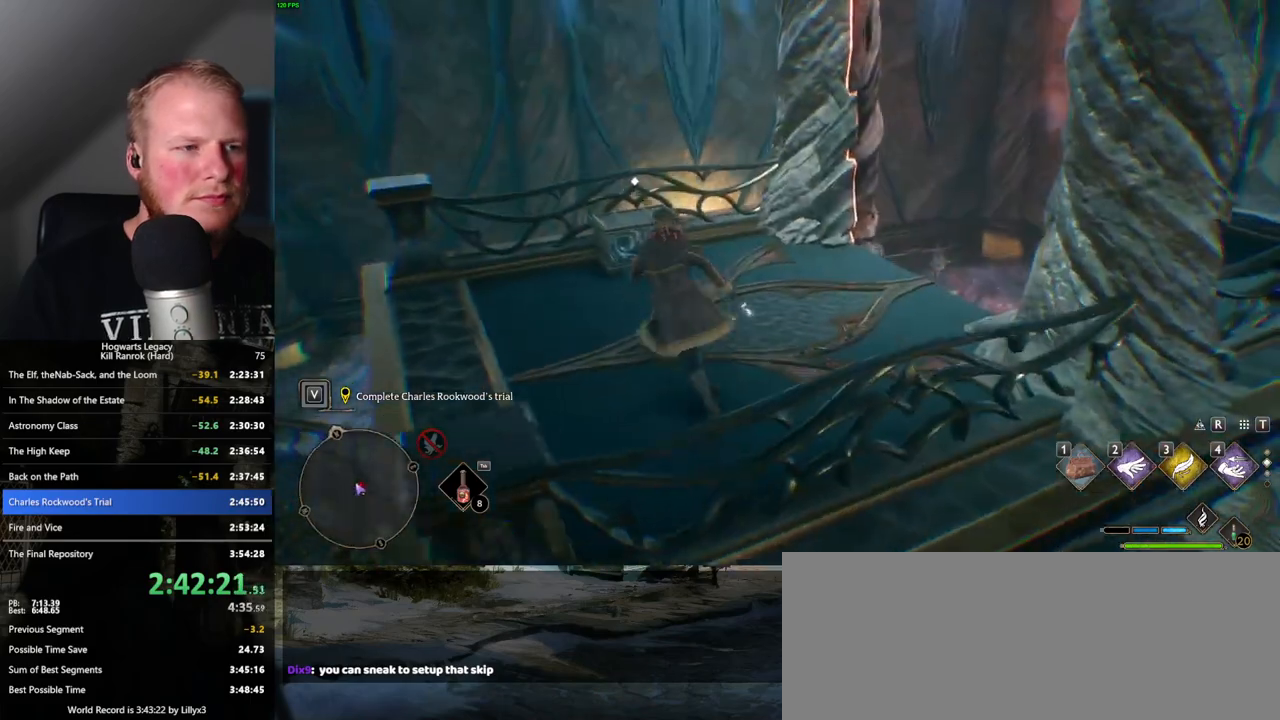
{"keys": ["f"], "mouse": [], "events": [[167, "a", "up"], [217, "w", "up"], [484, "f", "down"]]}
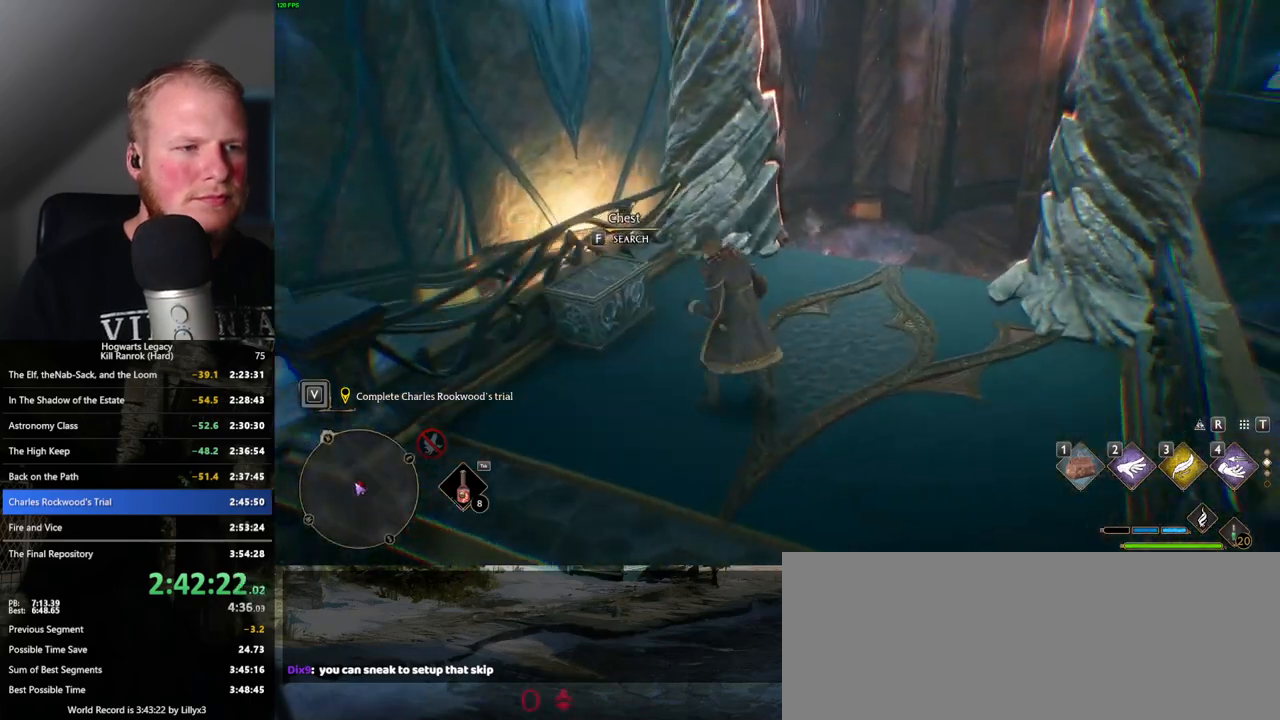
{"keys": [], "mouse": [], "events": [[84, "f", "up"]]}
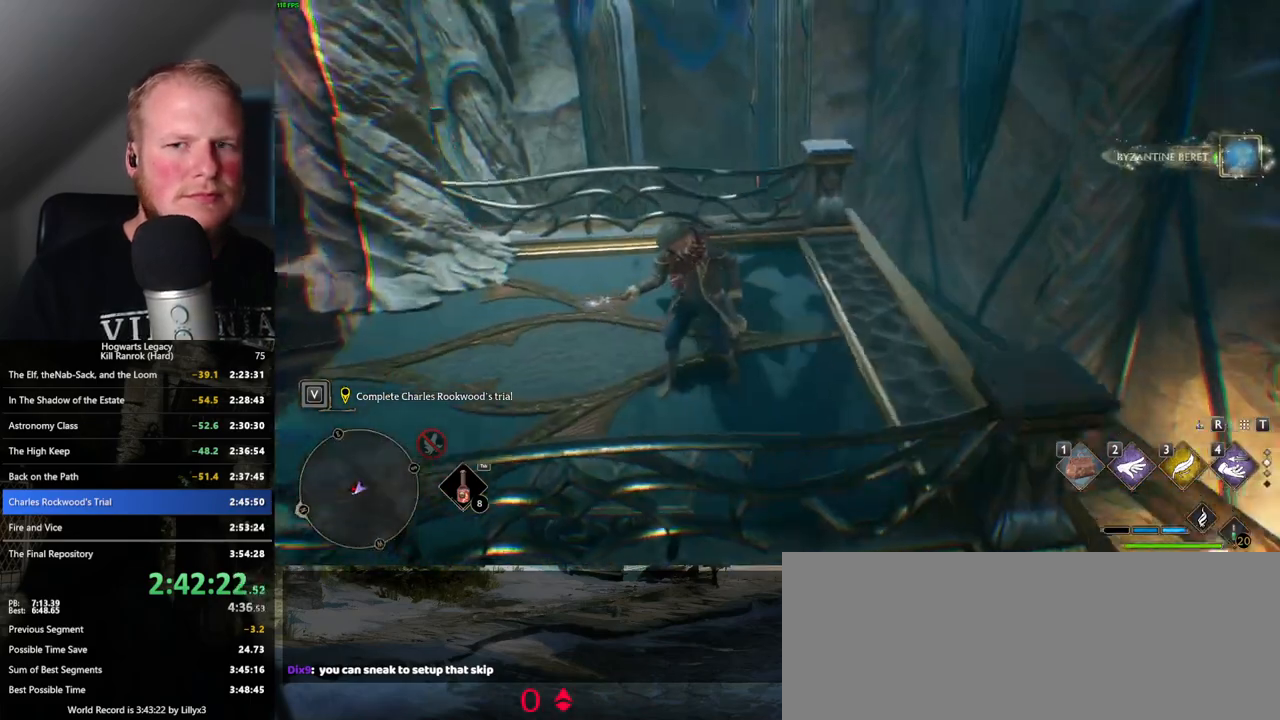
{"keys": [], "mouse": [], "events": []}
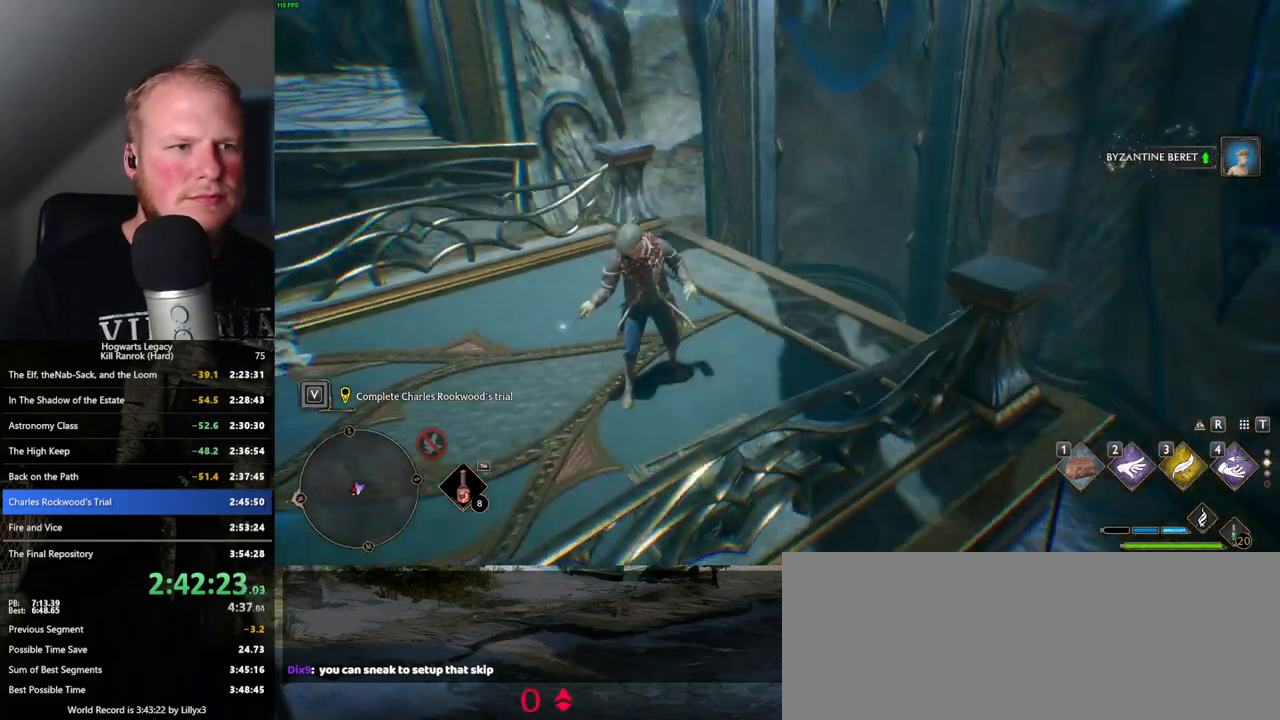
{"keys": ["w"], "mouse": [], "events": [[100, "w", "down"], [250, "shift_l", "down"], [384, "shift_l", "up"]]}
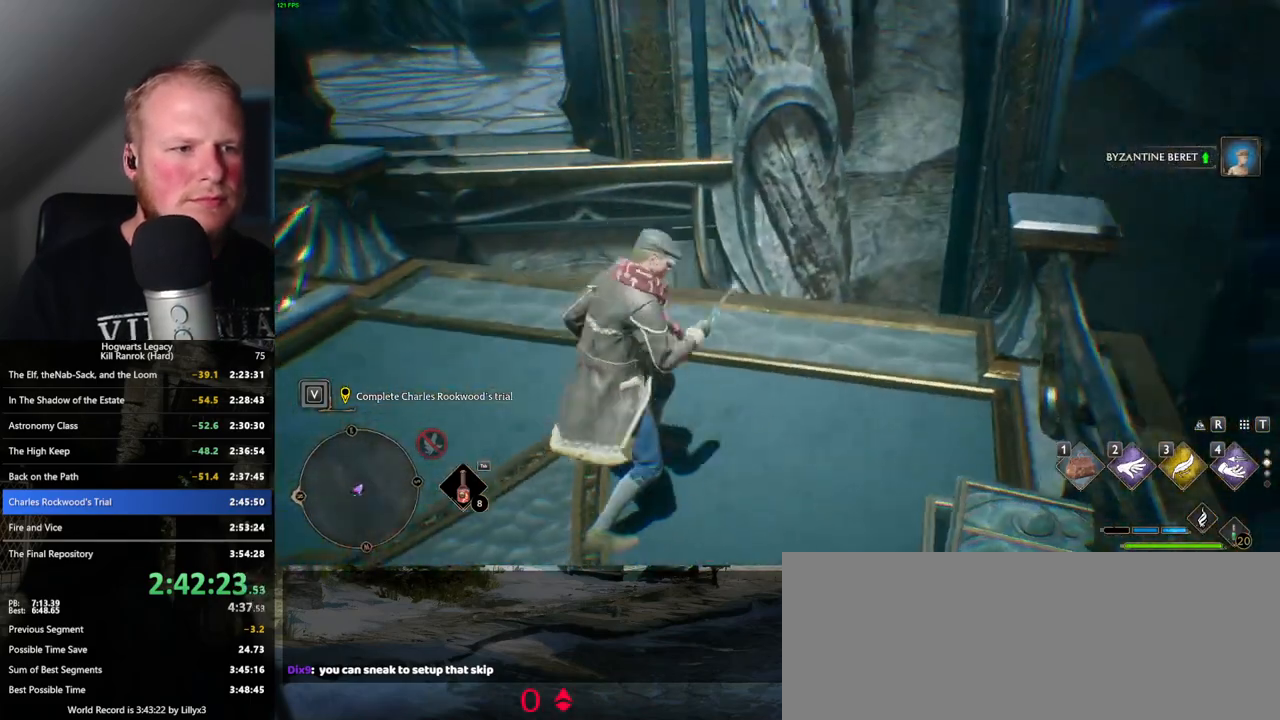
{"keys": ["w"], "mouse": ["mb5"], "events": [[484, "mouse_mb5", "down"]]}
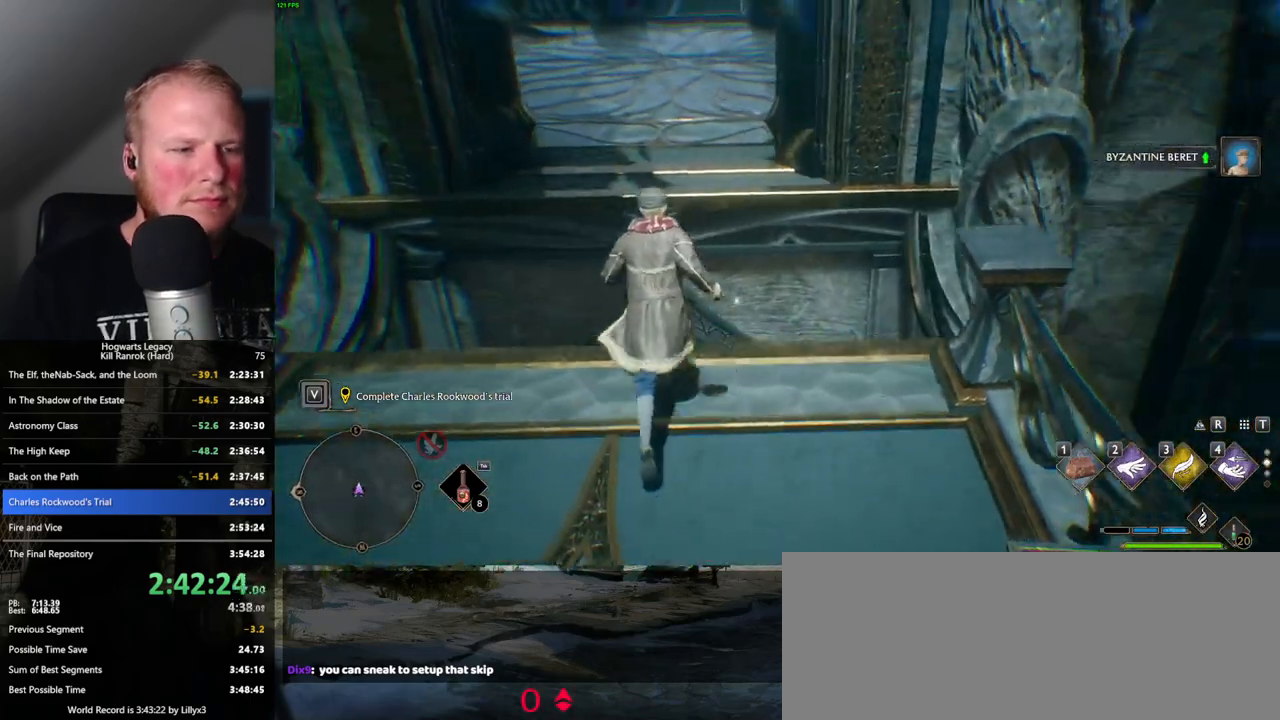
{"keys": ["w"], "mouse": [], "events": [[234, "mouse_mb5", "up"]]}
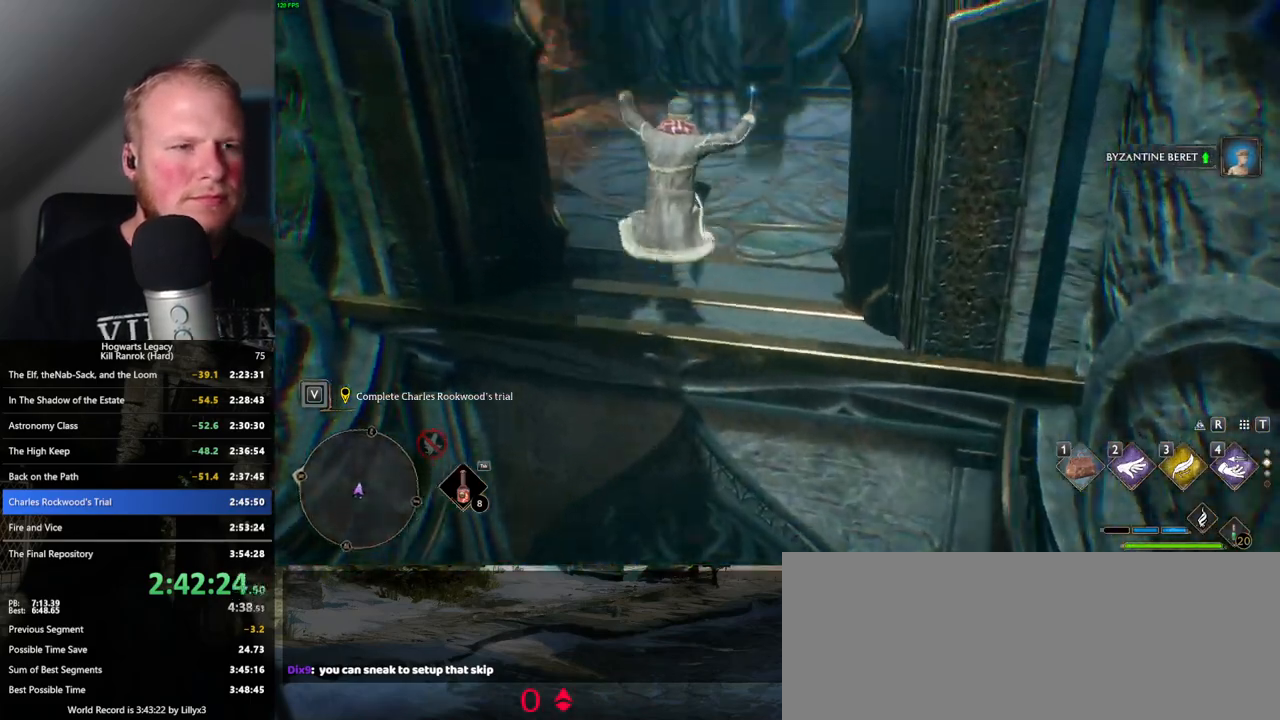
{"keys": ["space", "w"], "mouse": [], "events": [[350, "space", "down"]]}
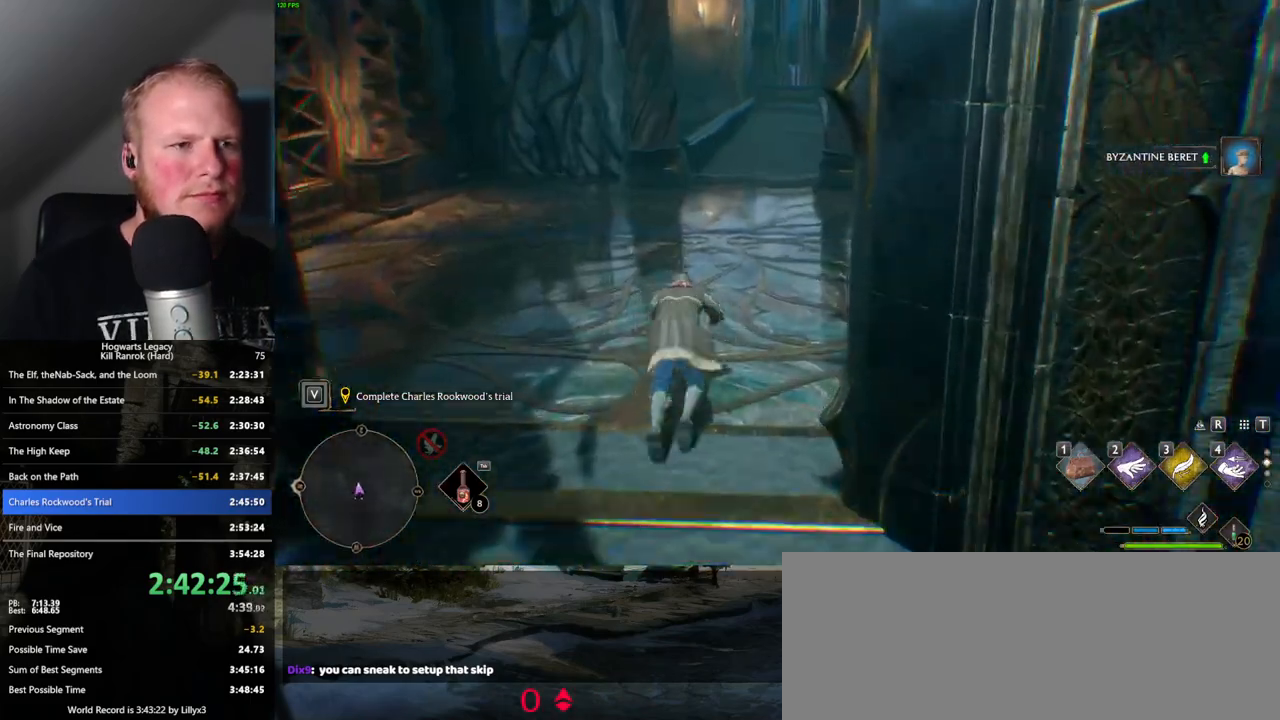
{"keys": ["w"], "mouse": [], "events": [[467, "space", "up"]]}
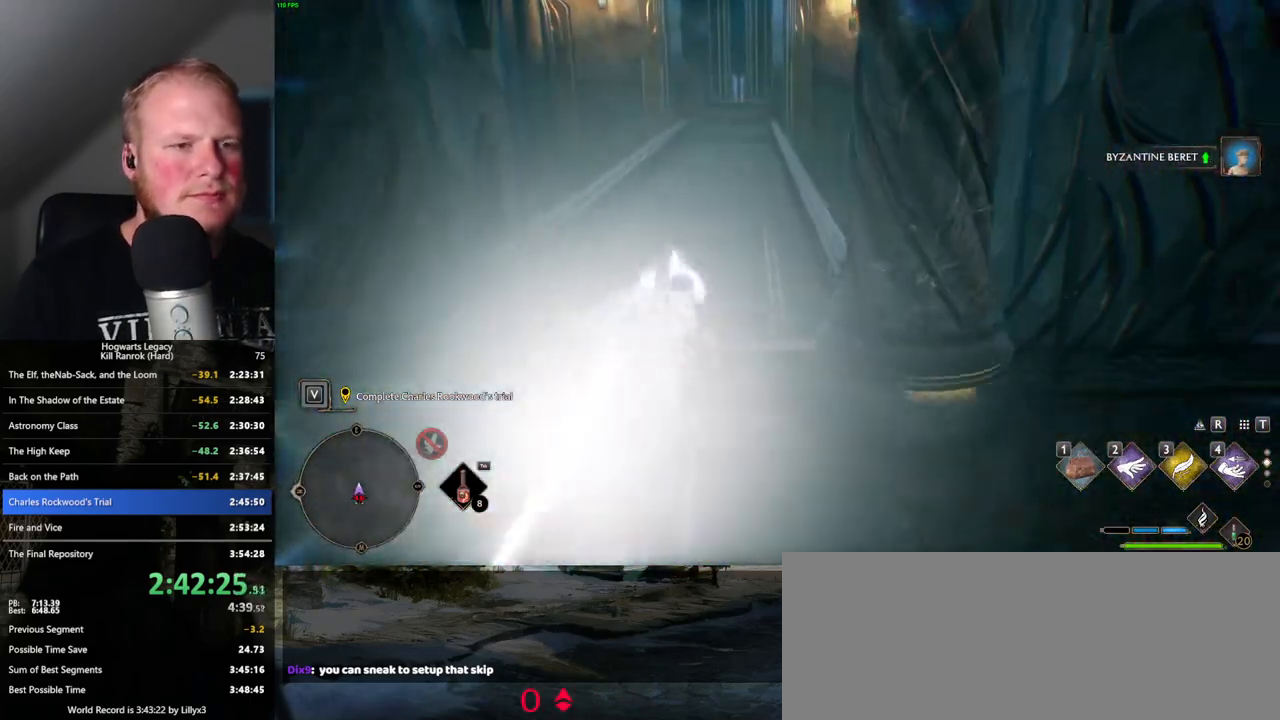
{"keys": ["space", "w"], "mouse": [], "events": [[350, "space", "down"]]}
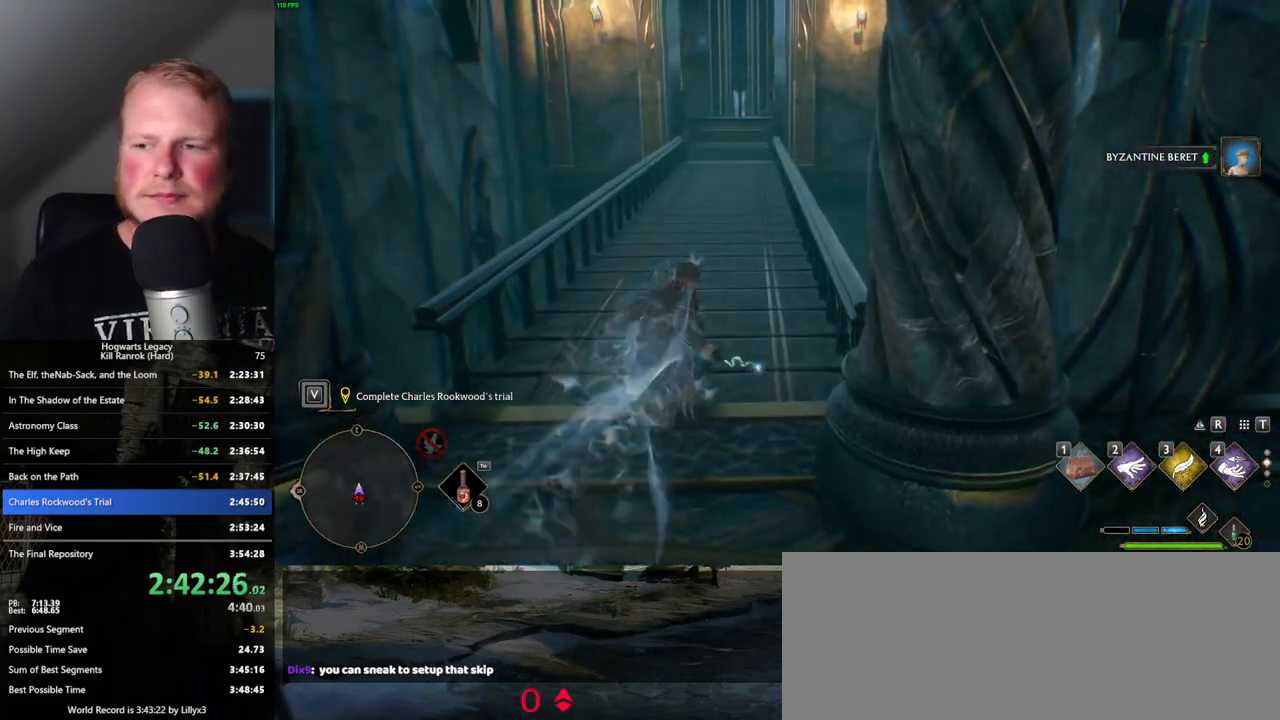
{"keys": ["space", "w"], "mouse": [], "events": []}
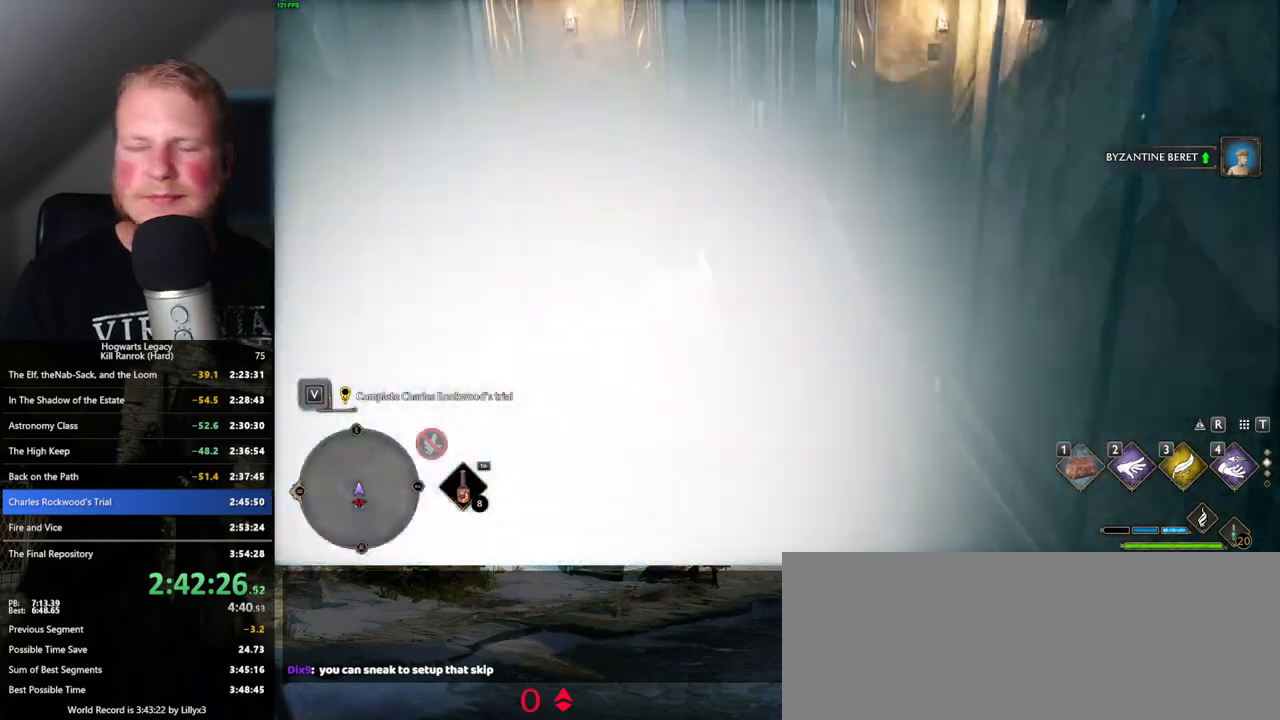
{"keys": ["w"], "mouse": [], "events": [[184, "space", "up"]]}
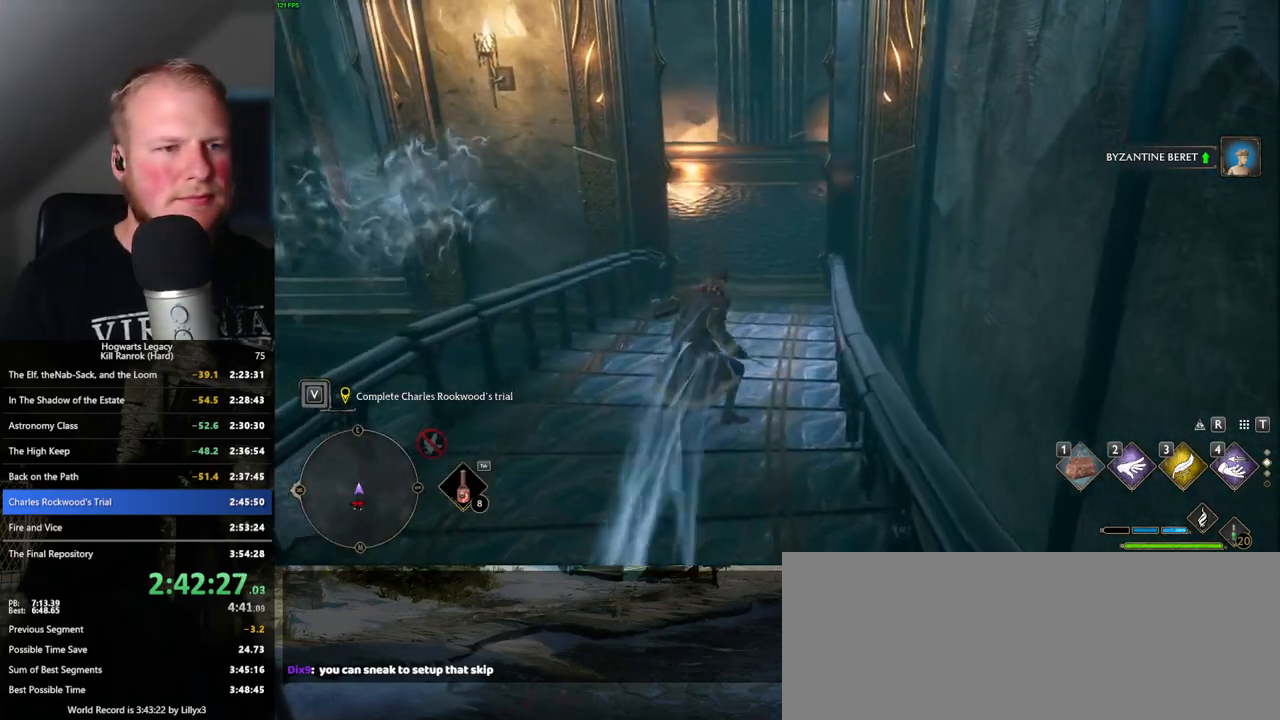
{"keys": ["space", "w"], "mouse": [], "events": [[17, "space", "down"]]}
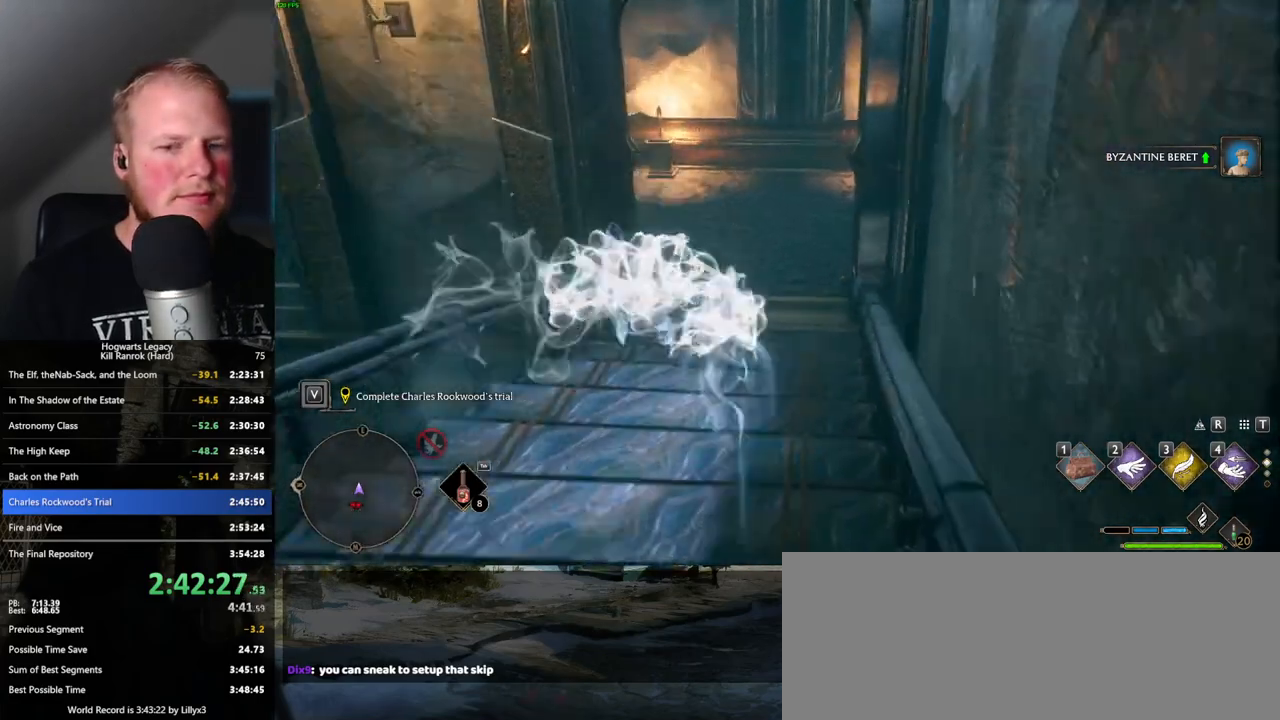
{"keys": ["w"], "mouse": [], "events": [[184, "space", "up"]]}
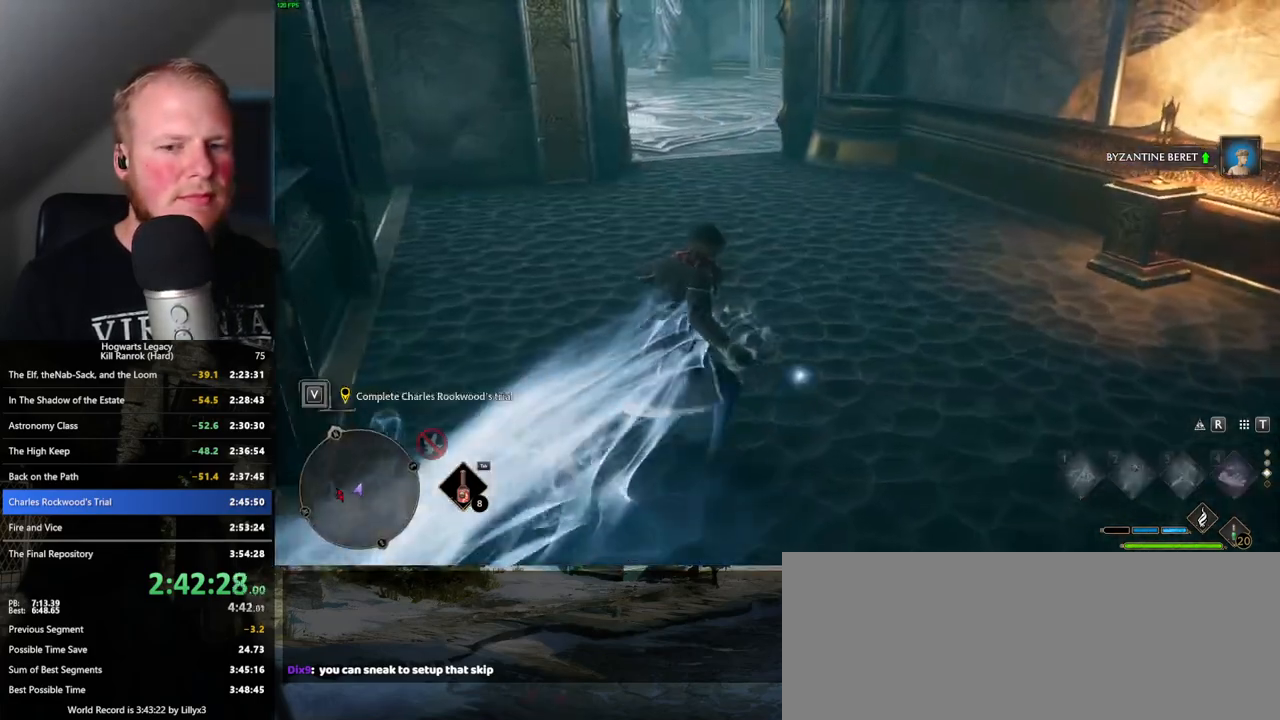
{"keys": ["space", "w"], "mouse": [], "events": [[217, "space", "down"], [234, "mouse_wheel", "down"], [250, "mouse_wheel", "up"]]}
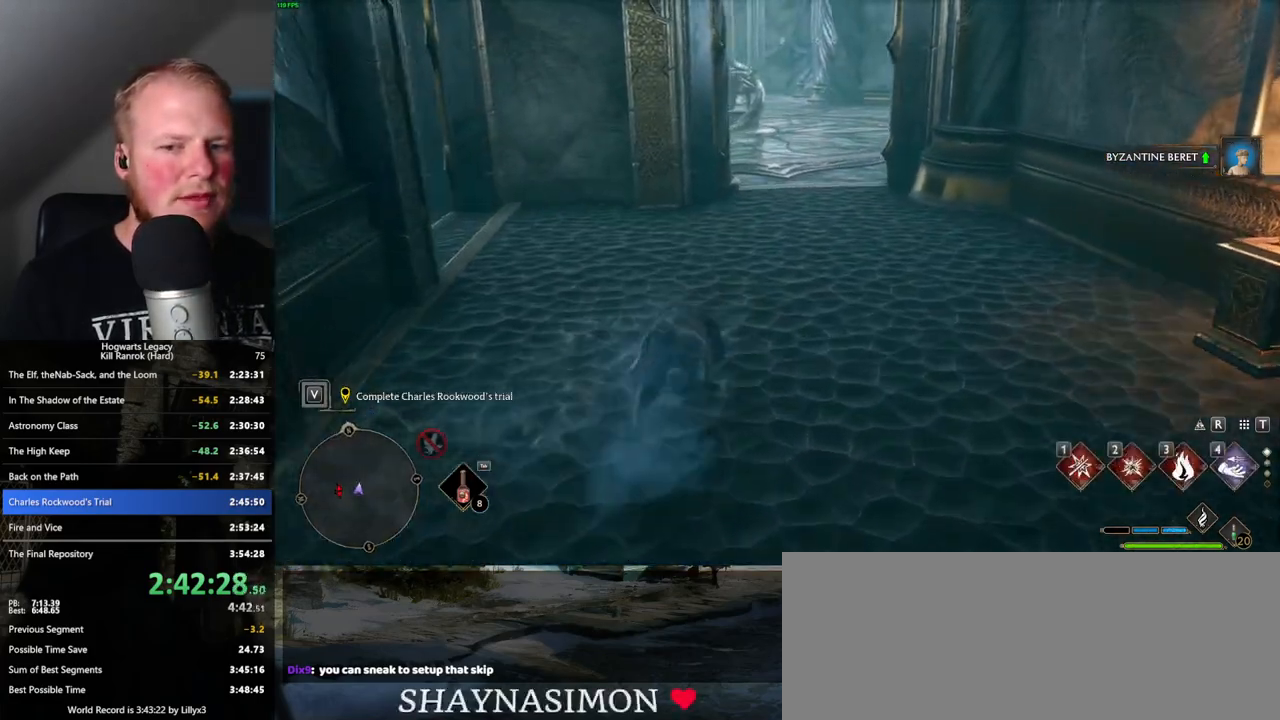
{"keys": ["w"], "mouse": [], "events": [[384, "space", "up"]]}
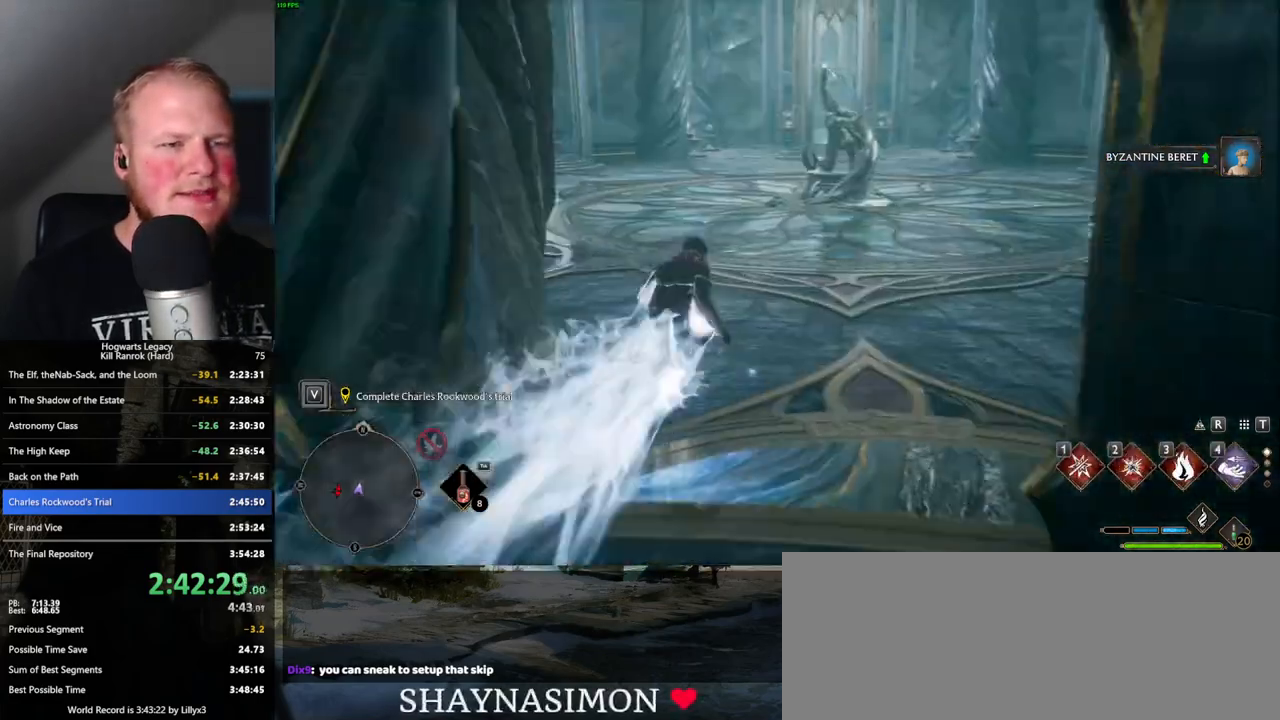
{"keys": ["space", "w"], "mouse": [], "events": [[234, "space", "down"]]}
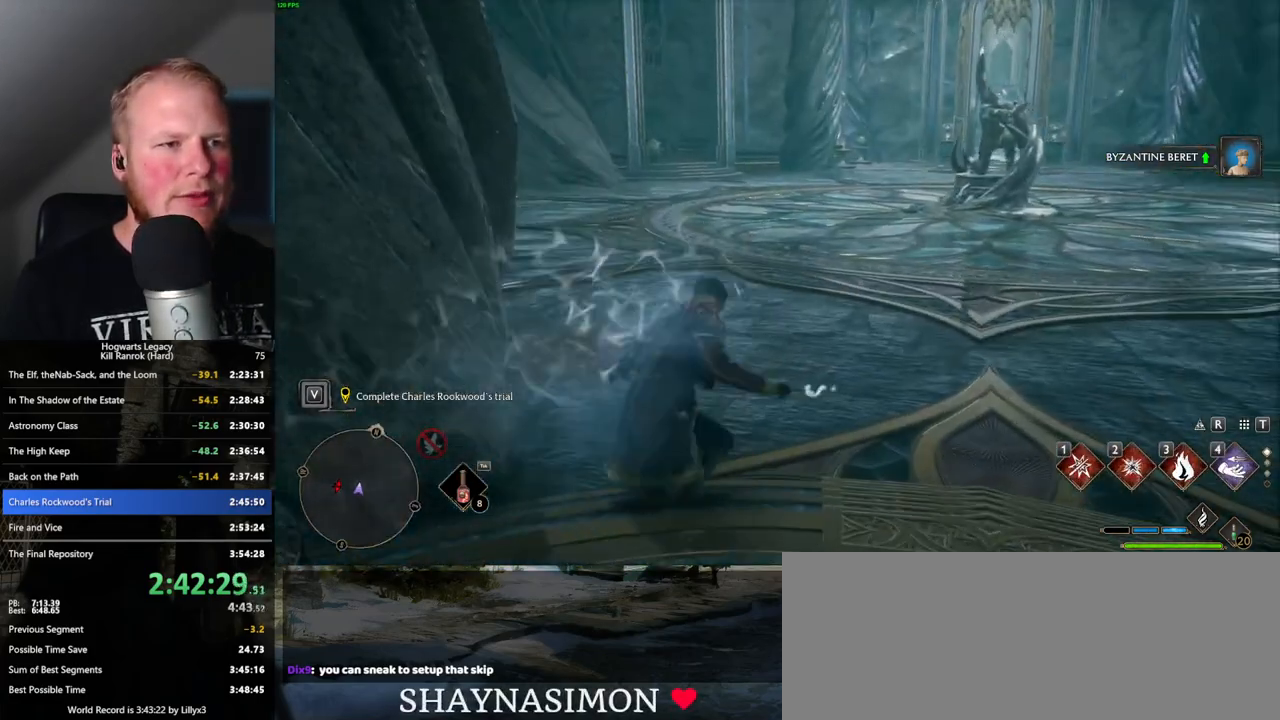
{"keys": ["space", "w"], "mouse": [], "events": []}
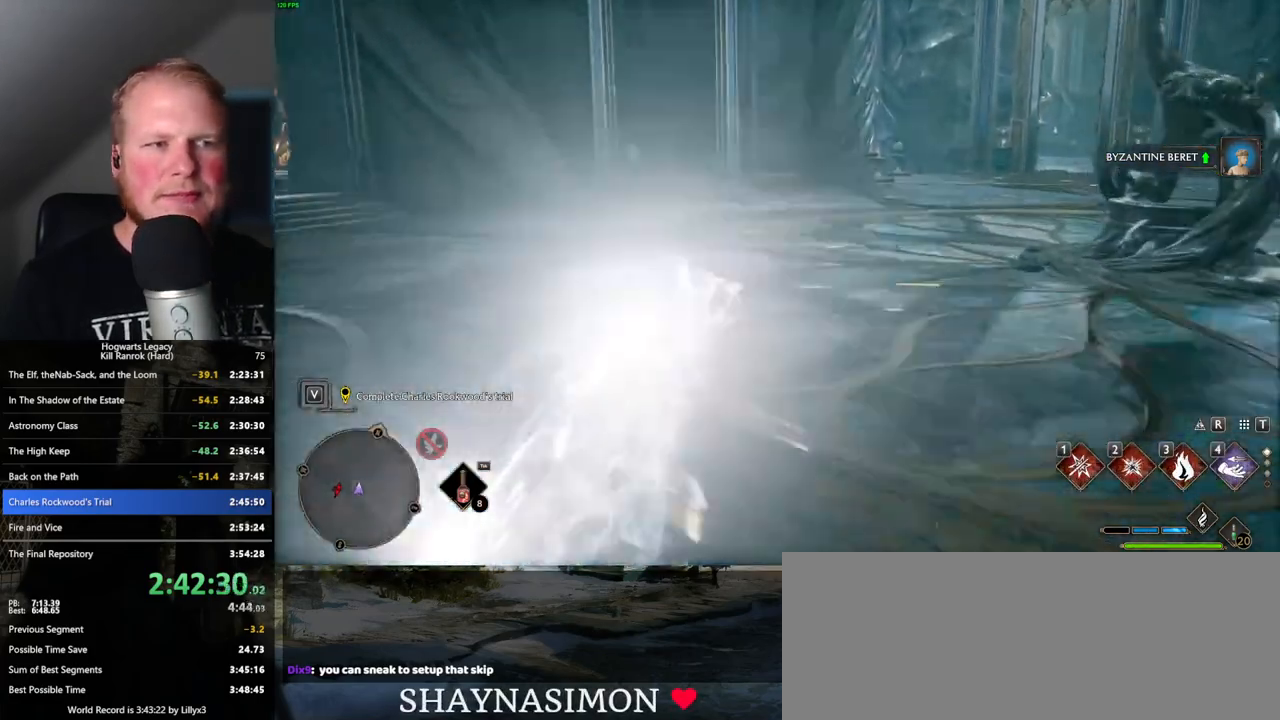
{"keys": ["space", "w"], "mouse": [], "events": [[50, "space", "up"], [300, "space", "down"]]}
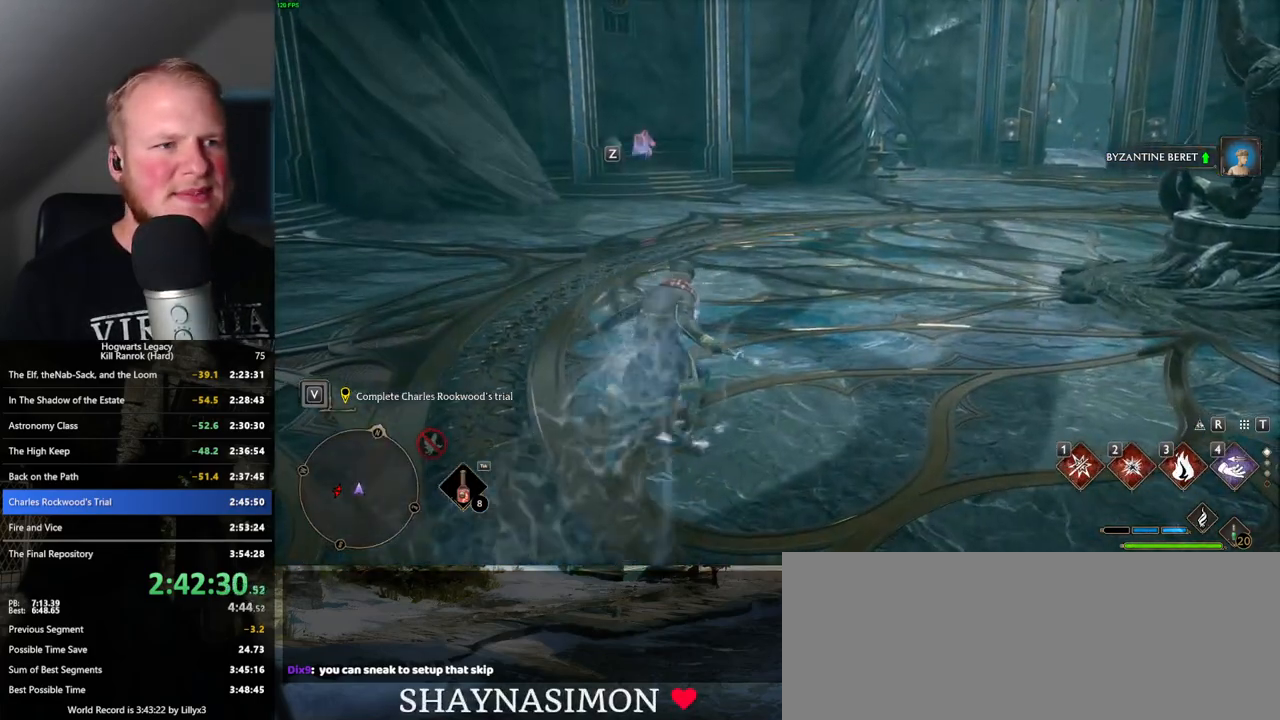
{"keys": ["space", "w"], "mouse": [], "events": []}